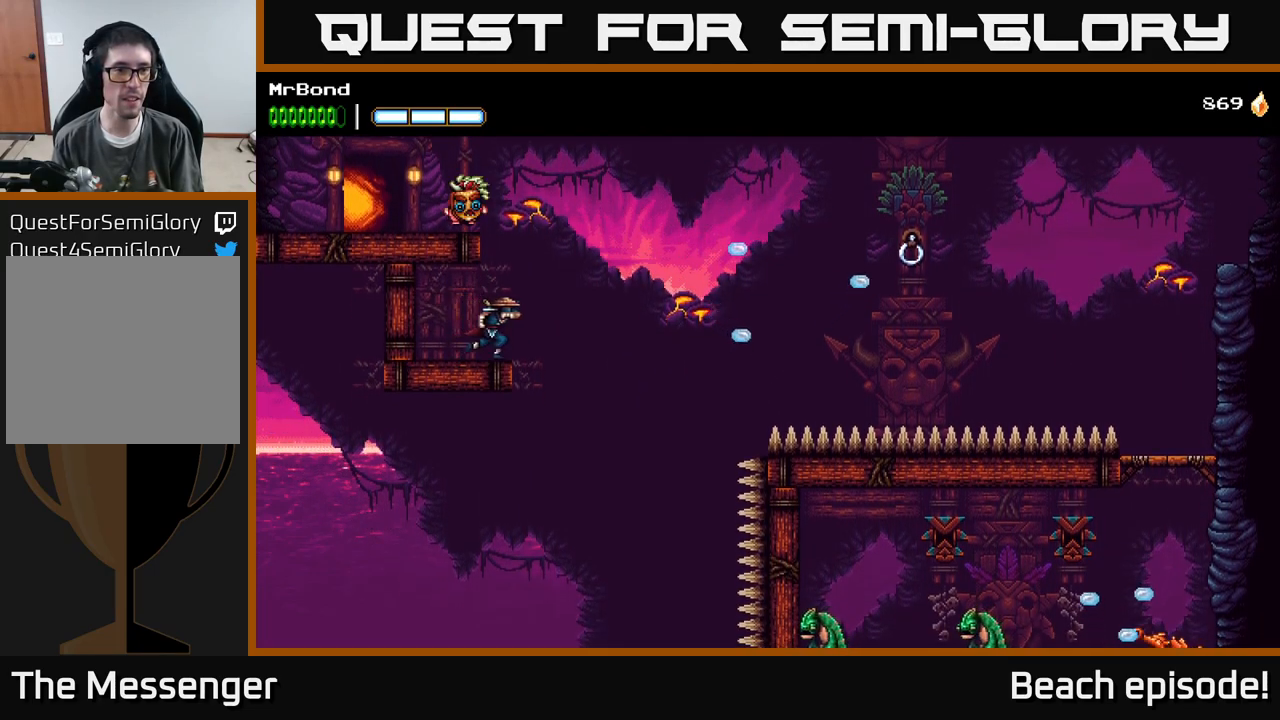
Gameplay with a controller (Xbox layout); each line is a JSON object with the inputs held at the frame after it. "events" lists button and stick changes between this image and that frame as [ms after this image, input, new state], when the widget could be followed in between. Not read: right_stick.
{"buttons": ["DPAD_LEFT"], "left_stick": "center", "events": [[16, "A", "down"], [100, "DPAD_RIGHT", "up"], [133, "DPAD_LEFT", "down"], [500, "A", "up"]]}
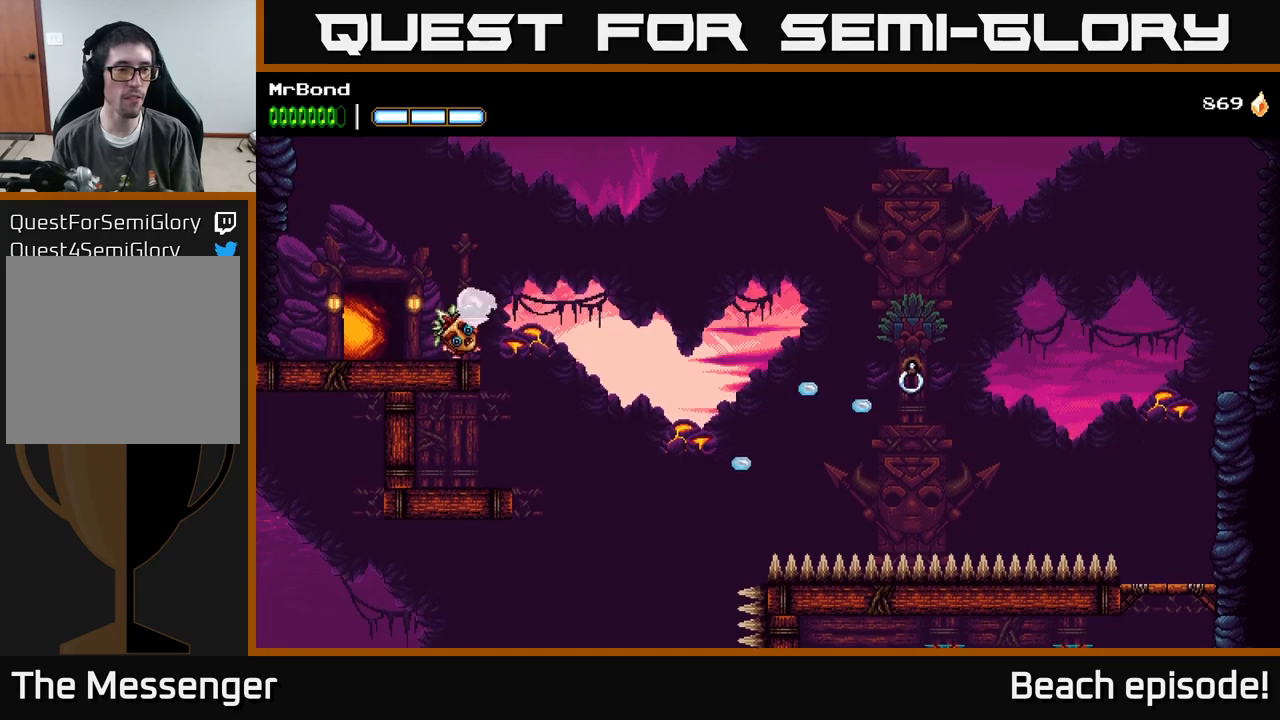
{"buttons": ["A", "DPAD_LEFT"], "left_stick": "center", "events": [[383, "A", "down"]]}
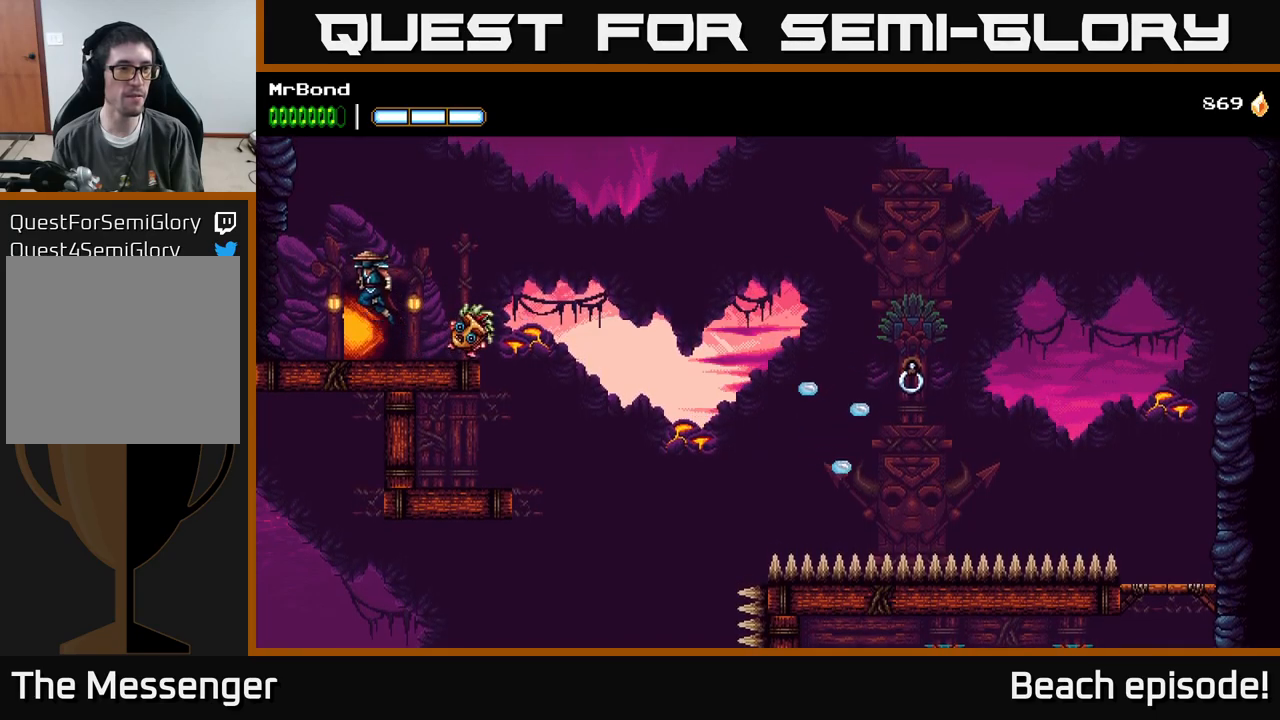
{"buttons": ["A", "DPAD_LEFT"], "left_stick": "center", "events": [[100, "A", "up"], [183, "A", "down"], [333, "A", "up"], [433, "A", "down"]]}
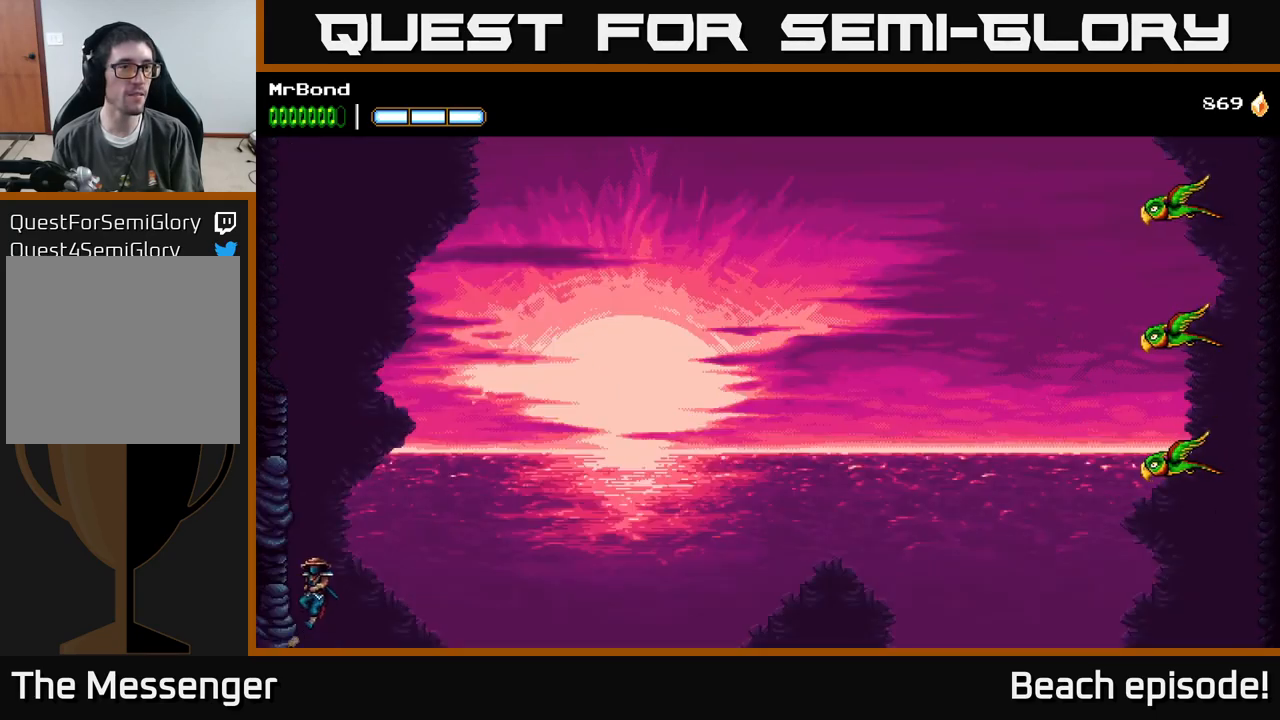
{"buttons": ["DPAD_LEFT"], "left_stick": "center", "events": [[50, "A", "up"], [150, "A", "down"], [383, "A", "up"]]}
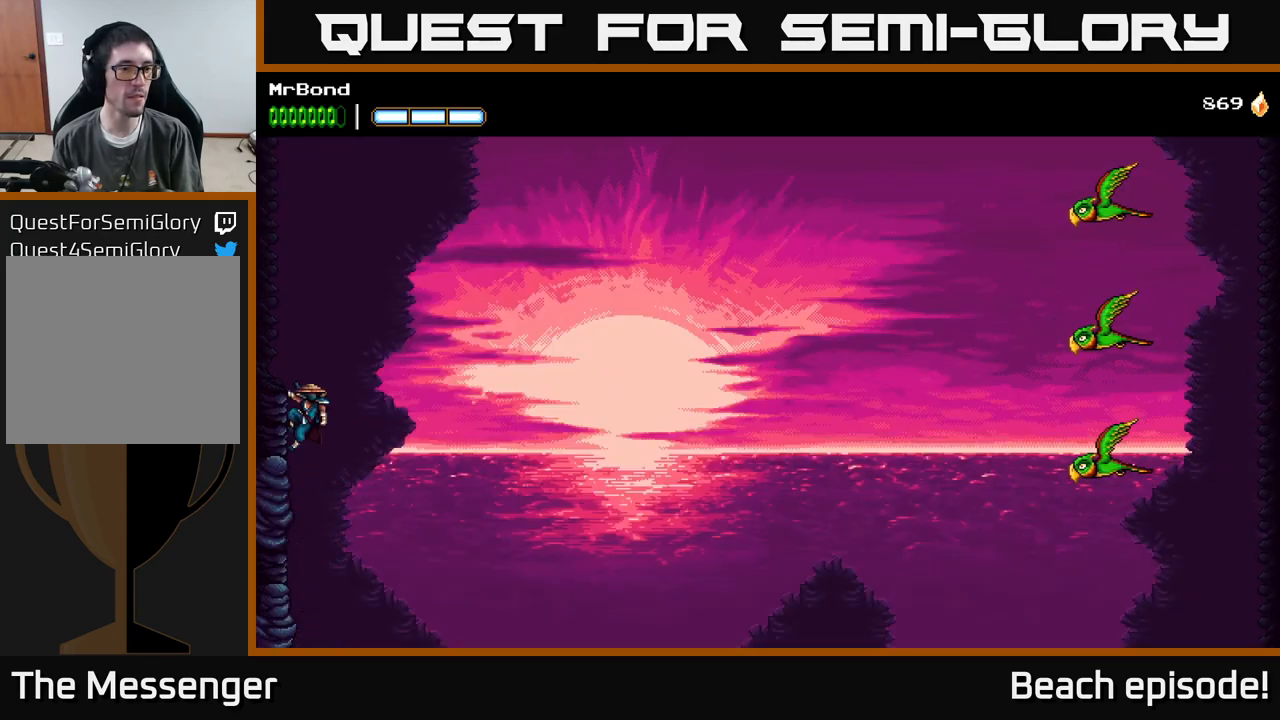
{"buttons": [], "left_stick": "center", "events": [[383, "DPAD_LEFT", "up"]]}
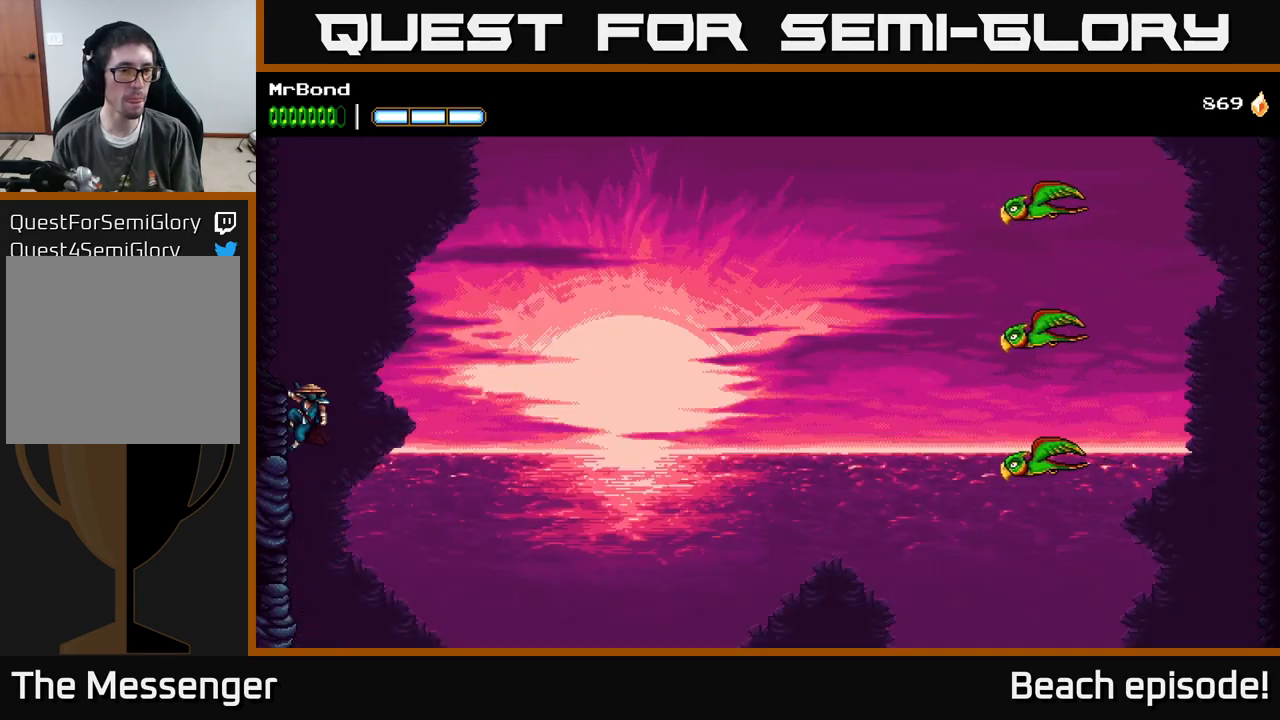
{"buttons": ["A", "DPAD_RIGHT"], "left_stick": "center", "events": [[33, "DPAD_RIGHT", "down"], [167, "DPAD_RIGHT", "up"], [350, "DPAD_RIGHT", "down"], [483, "A", "down"]]}
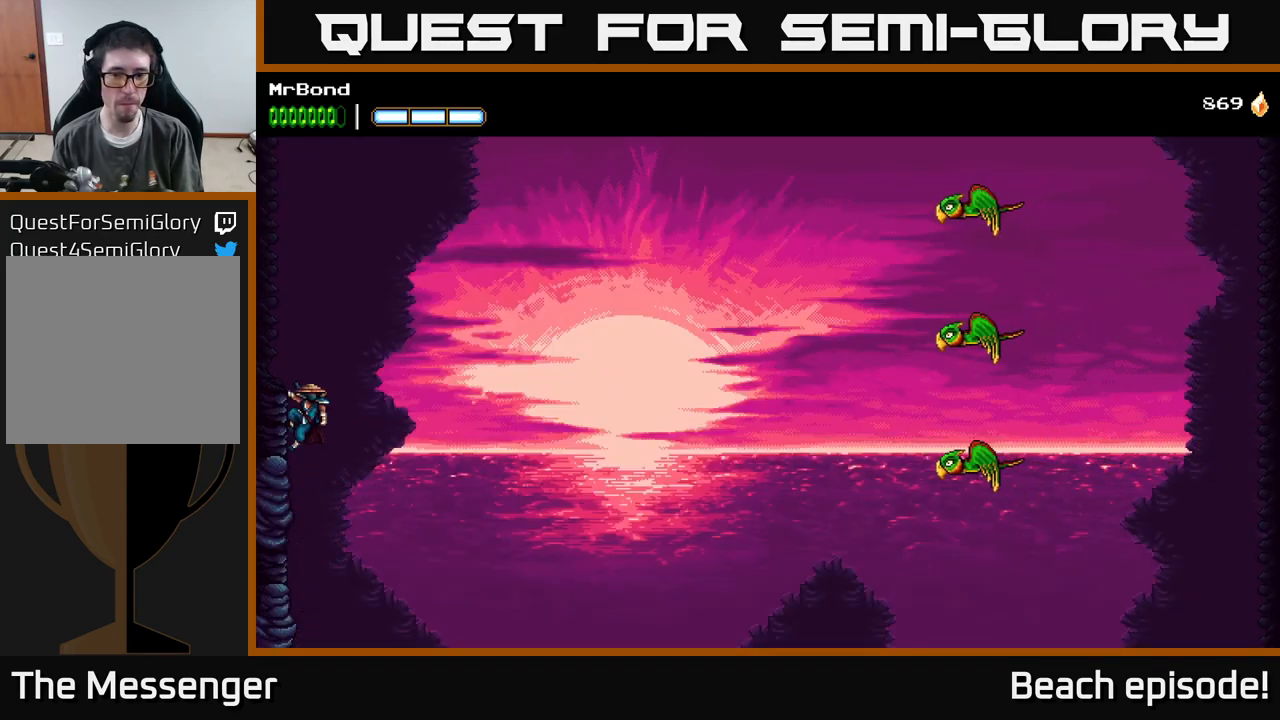
{"buttons": ["A", "DPAD_RIGHT"], "left_stick": "center", "events": [[433, "A", "up"], [483, "A", "down"]]}
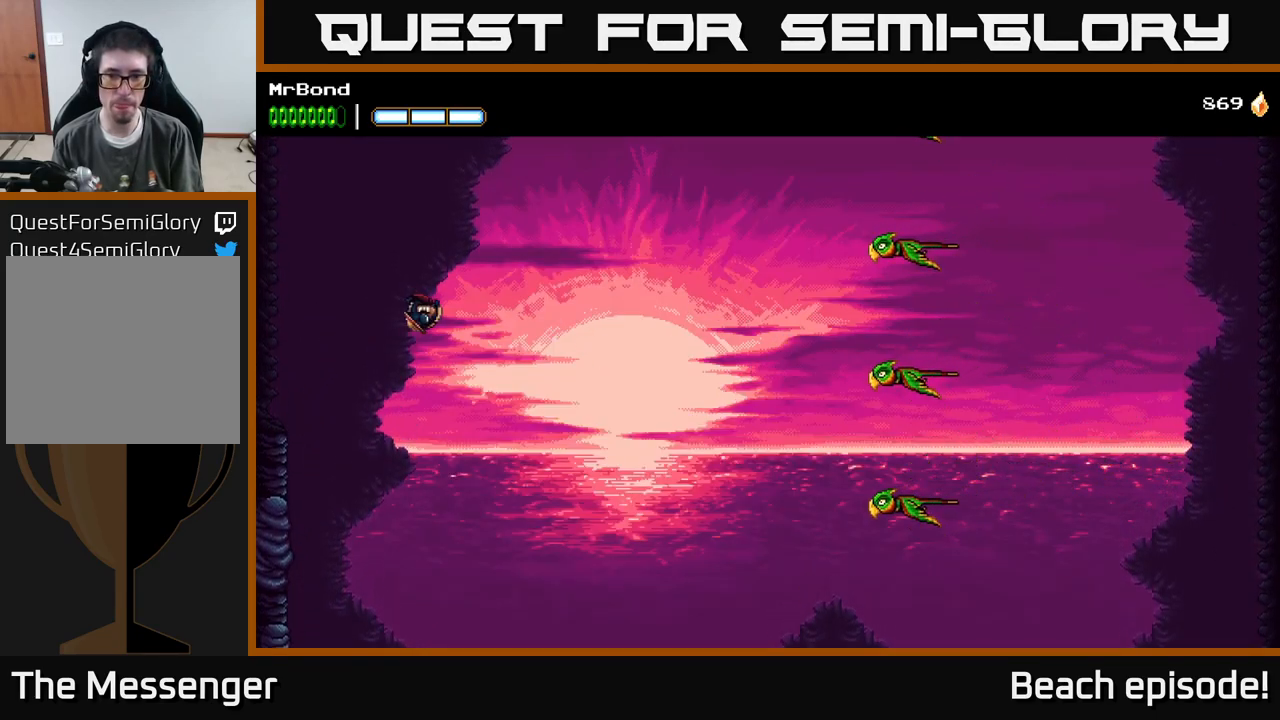
{"buttons": ["A", "DPAD_RIGHT"], "left_stick": "center", "events": []}
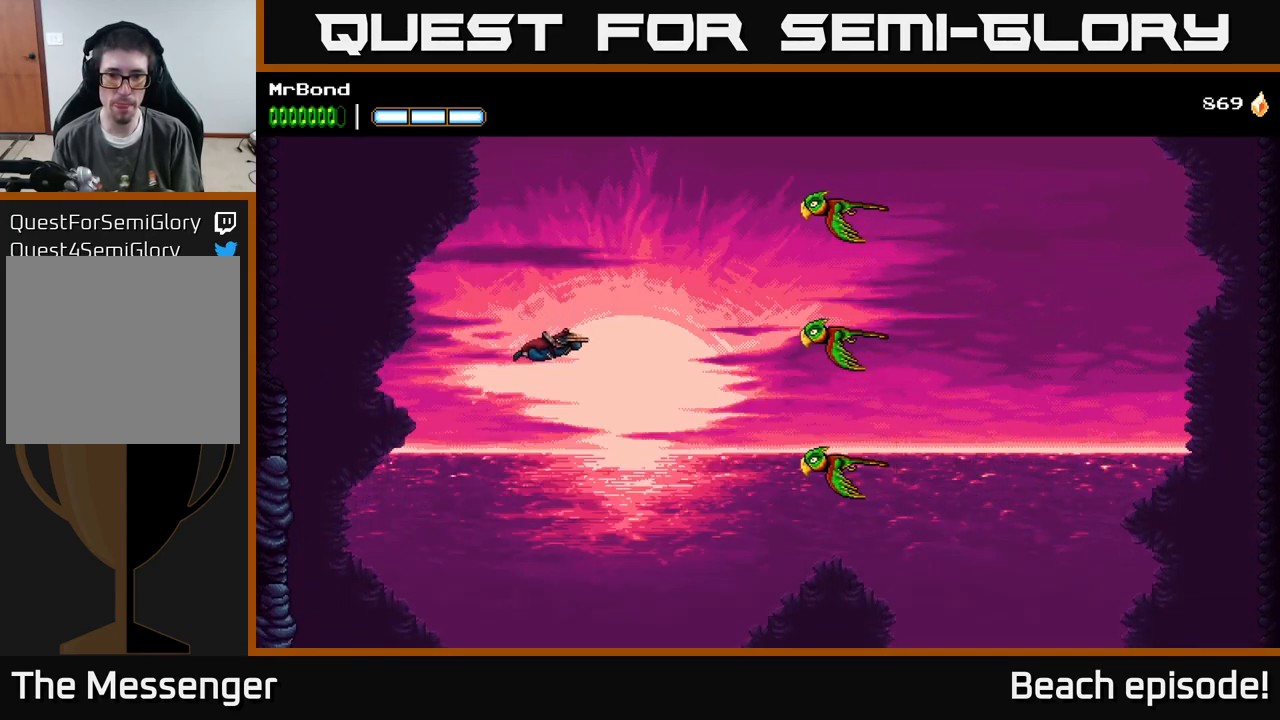
{"buttons": ["A", "B", "DPAD_RIGHT"], "left_stick": "center", "events": [[383, "B", "down"]]}
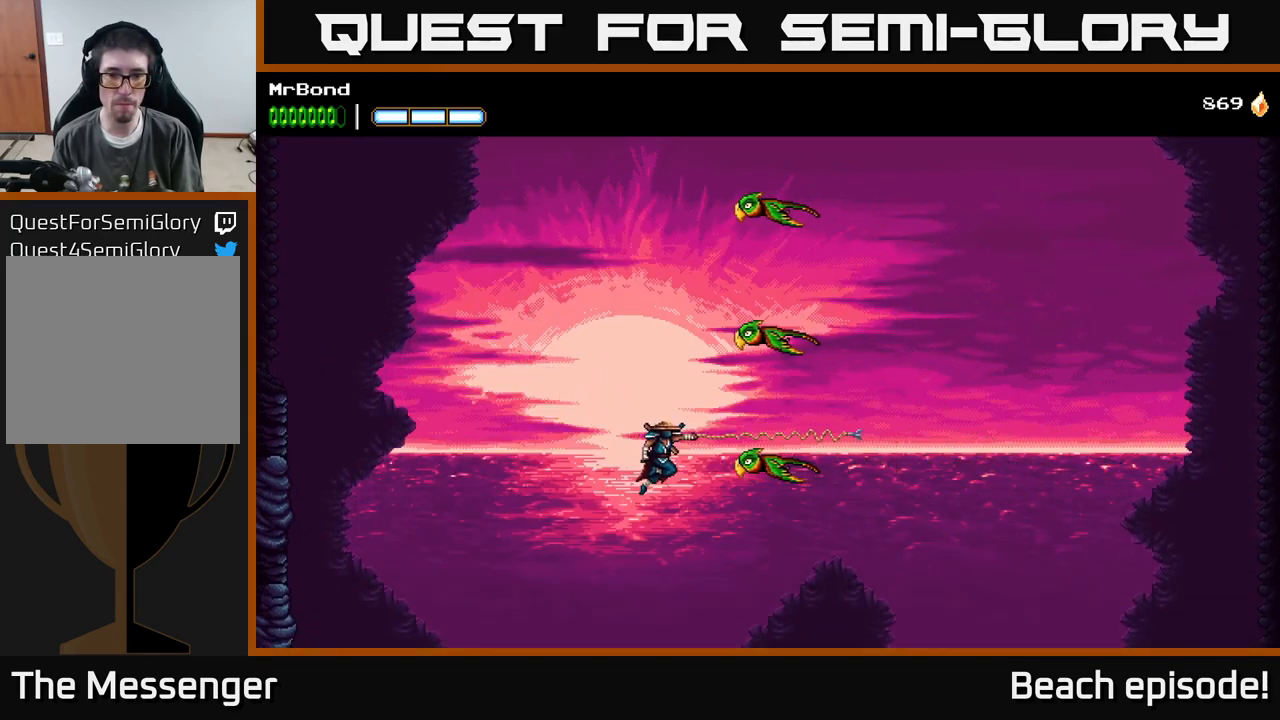
{"buttons": ["A", "DPAD_LEFT"], "left_stick": "center", "events": [[83, "B", "up"], [117, "A", "up"], [183, "A", "down"], [183, "DPAD_RIGHT", "up"], [217, "DPAD_LEFT", "down"]]}
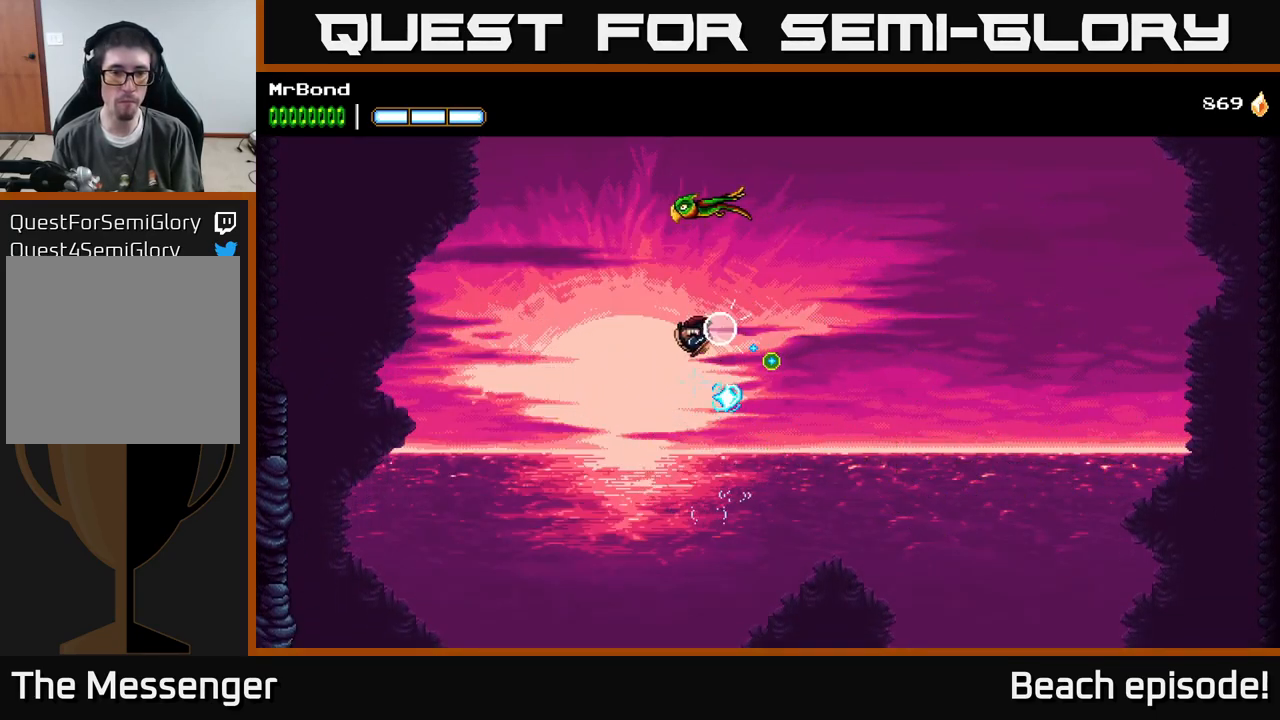
{"buttons": ["A", "DPAD_LEFT"], "left_stick": "center", "events": [[117, "DPAD_LEFT", "up"], [267, "A", "up"], [383, "A", "down"], [483, "DPAD_LEFT", "down"]]}
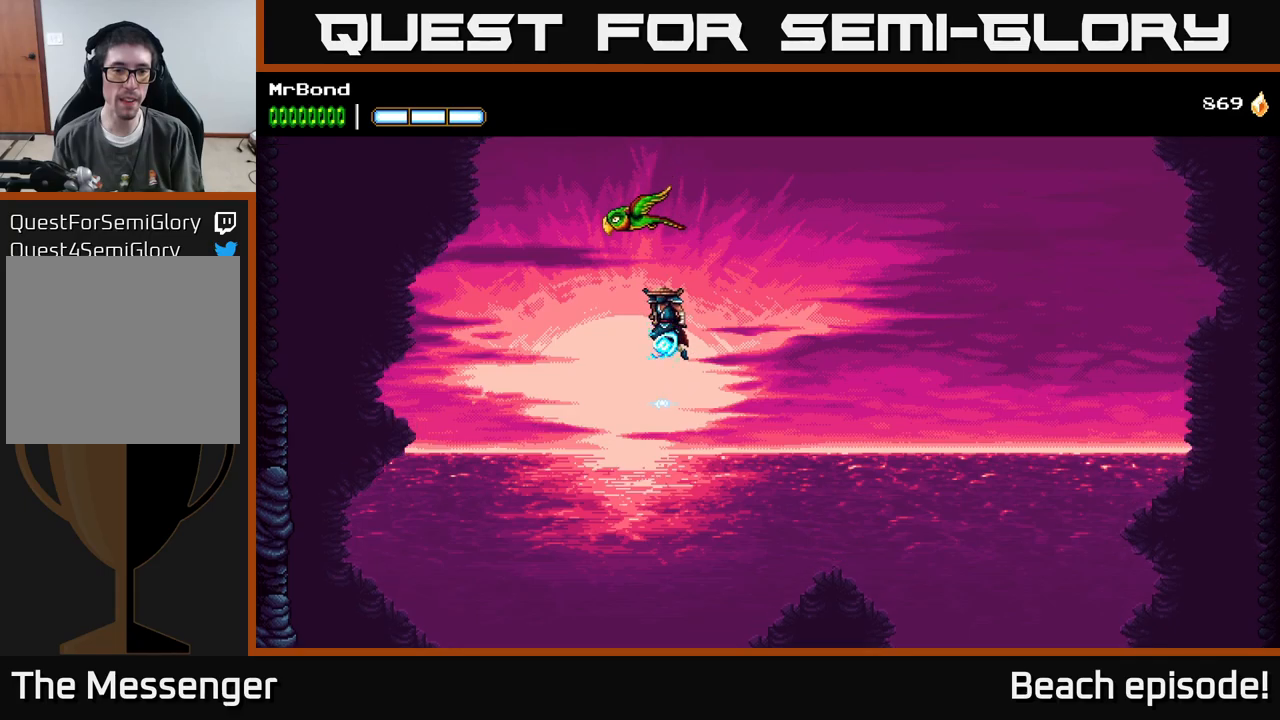
{"buttons": ["A", "DPAD_LEFT"], "left_stick": "center", "events": []}
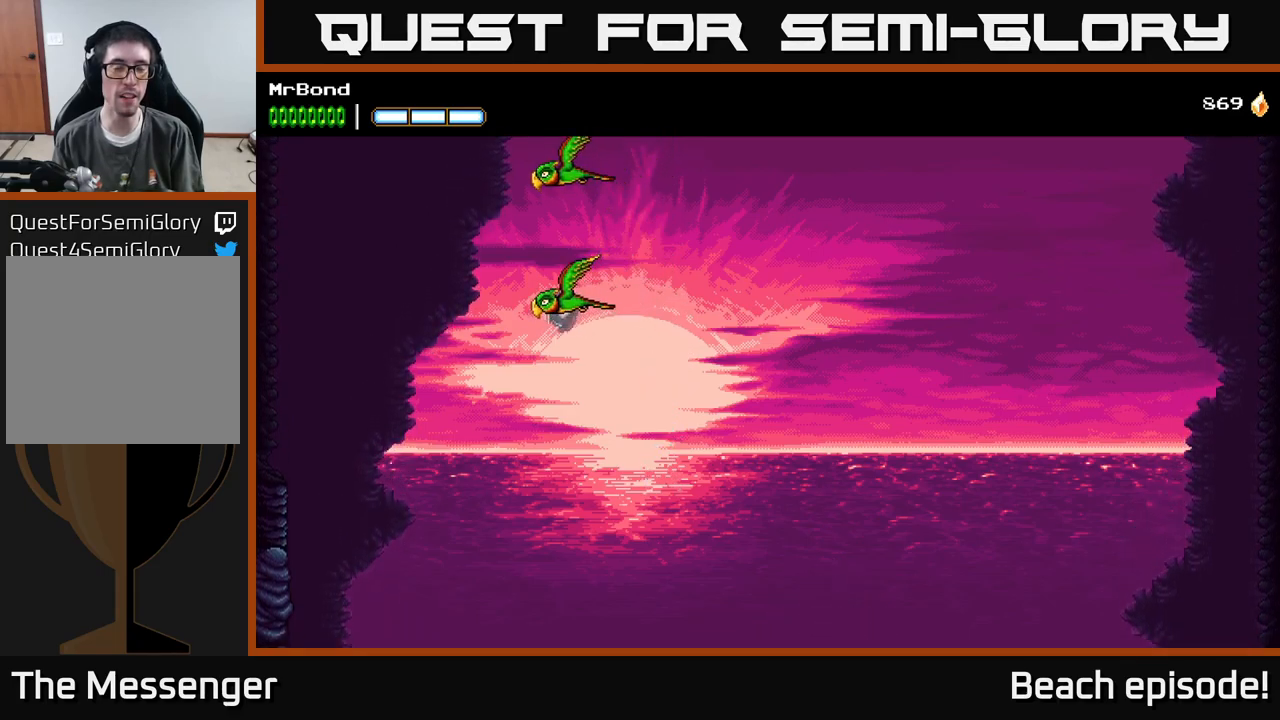
{"buttons": ["DPAD_LEFT"], "left_stick": "center", "events": [[117, "A", "up"]]}
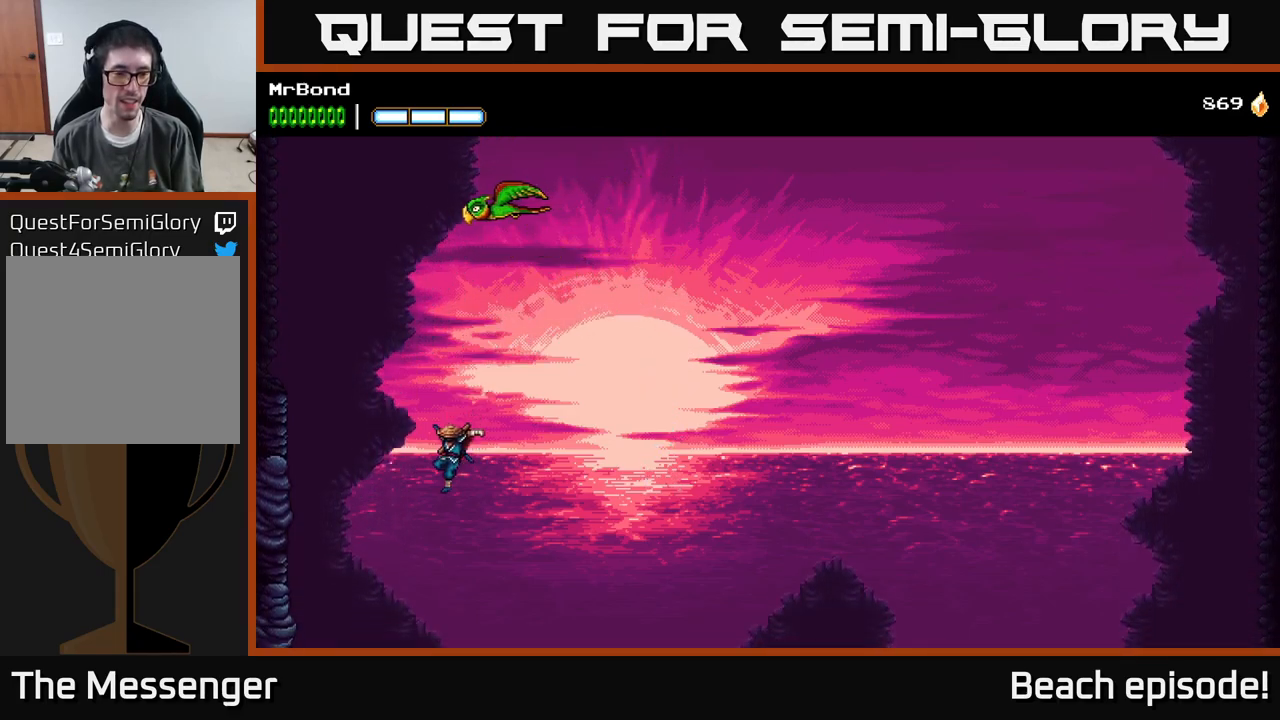
{"buttons": ["A", "DPAD_LEFT"], "left_stick": "center", "events": [[450, "A", "down"]]}
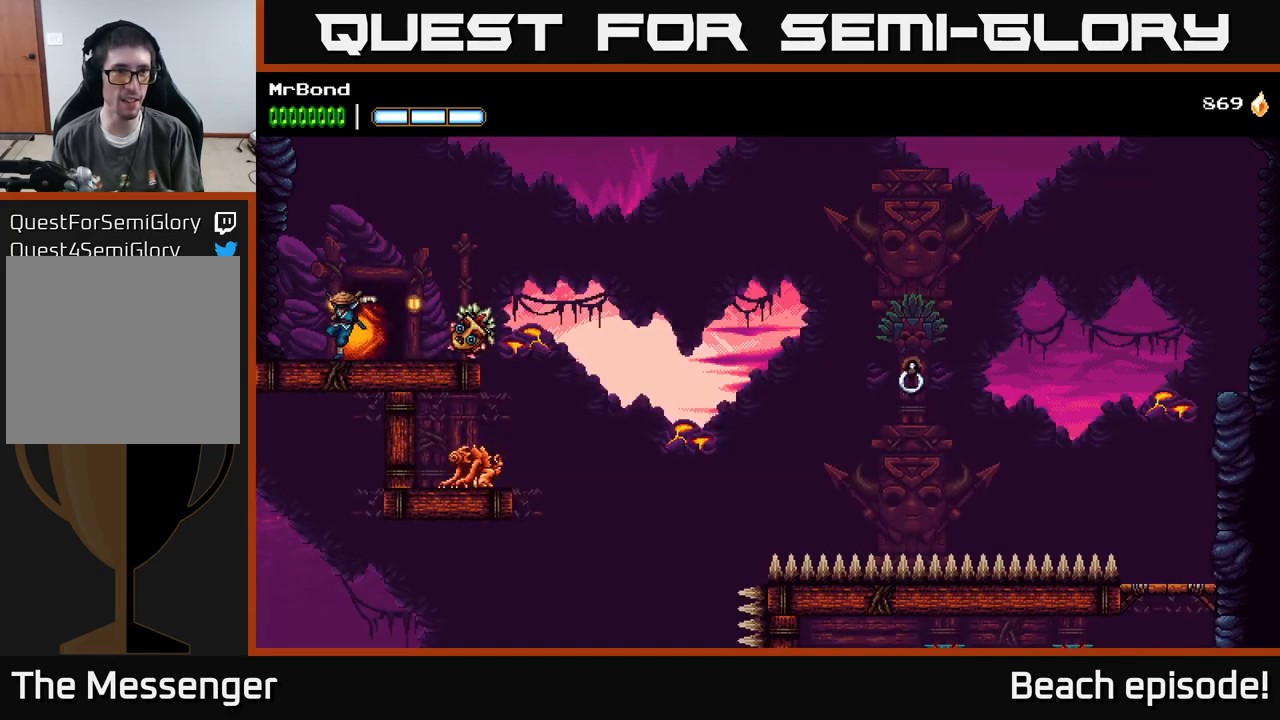
{"buttons": ["A", "DPAD_LEFT"], "left_stick": "center", "events": [[200, "A", "up"], [267, "A", "down"], [450, "A", "up"], [500, "A", "down"]]}
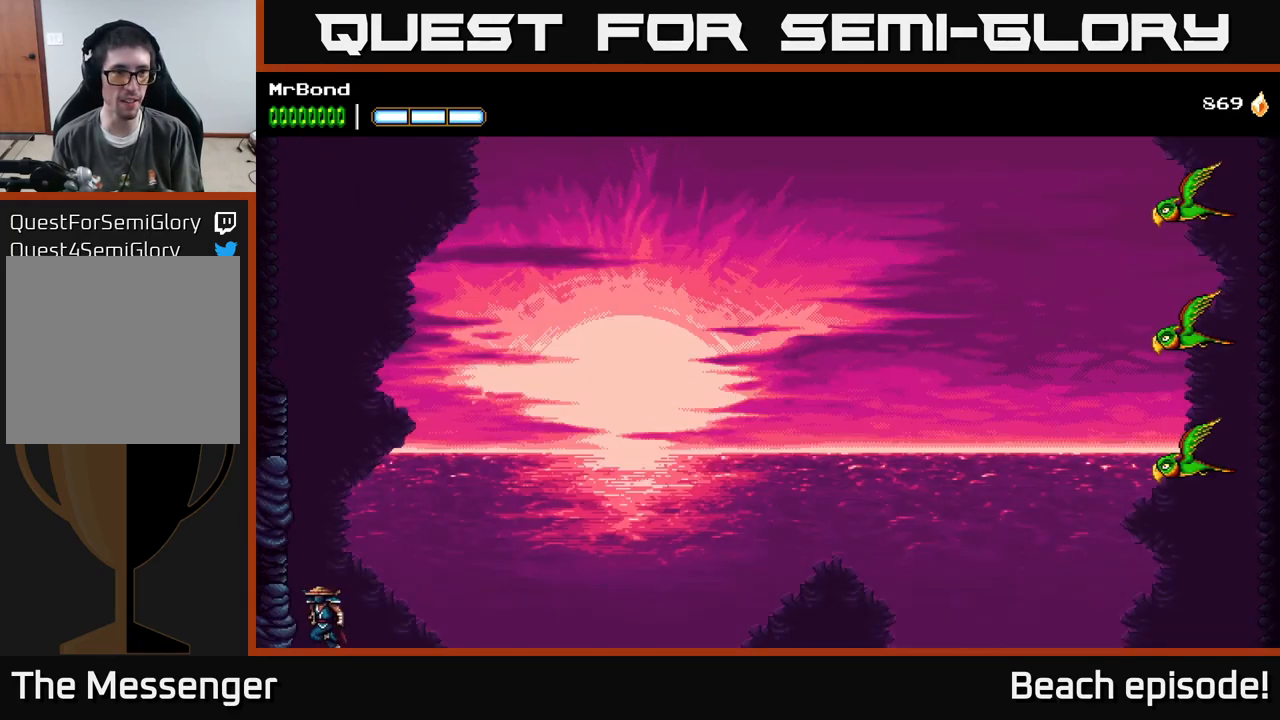
{"buttons": ["DPAD_LEFT"], "left_stick": "center", "events": [[134, "A", "up"], [217, "A", "down"], [417, "A", "up"]]}
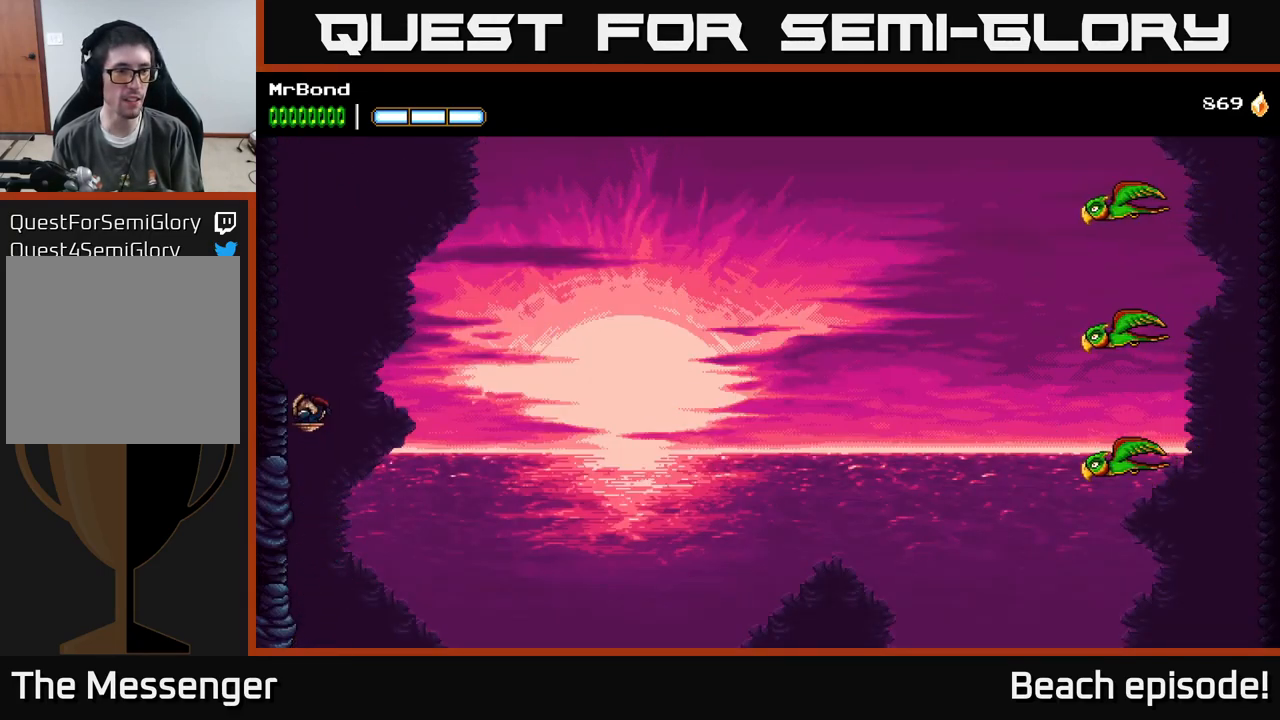
{"buttons": [], "left_stick": "center", "events": [[284, "DPAD_LEFT", "up"]]}
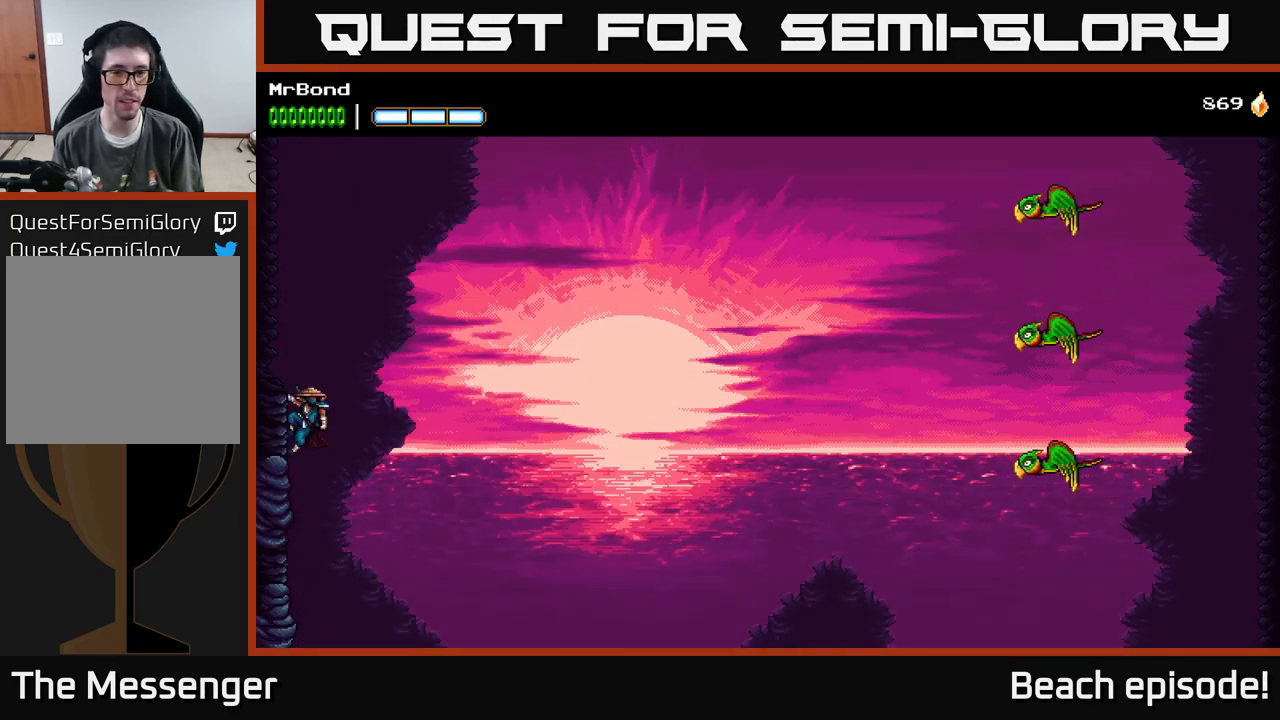
{"buttons": ["DPAD_RIGHT"], "left_stick": "center", "events": [[484, "DPAD_RIGHT", "down"]]}
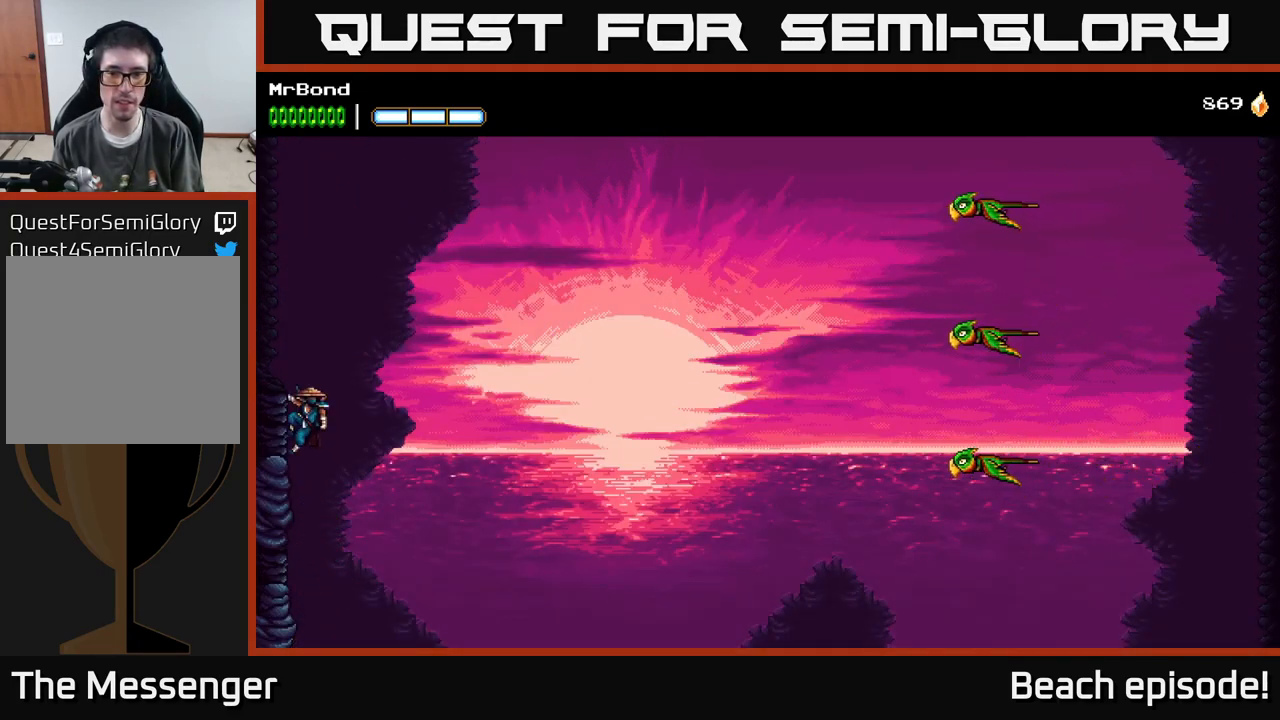
{"buttons": ["DPAD_RIGHT"], "left_stick": "center", "events": [[50, "A", "down"], [484, "A", "up"]]}
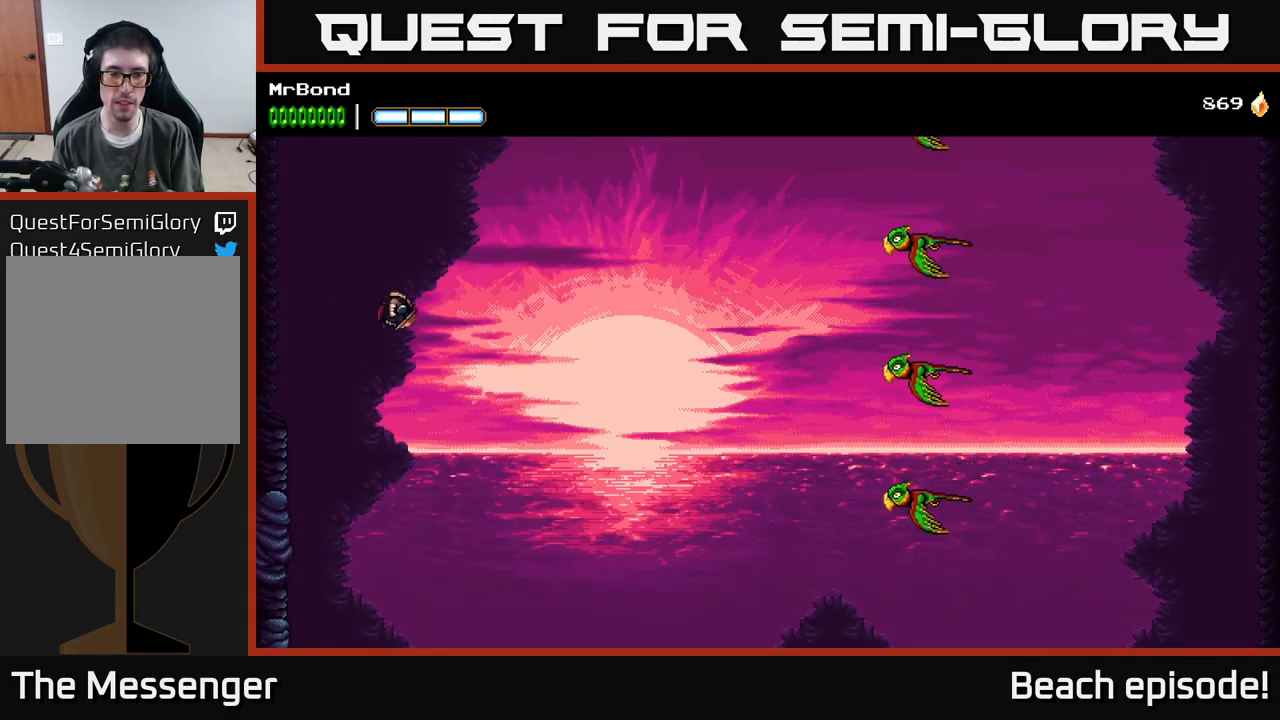
{"buttons": ["A", "DPAD_RIGHT"], "left_stick": "center", "events": [[50, "A", "down"]]}
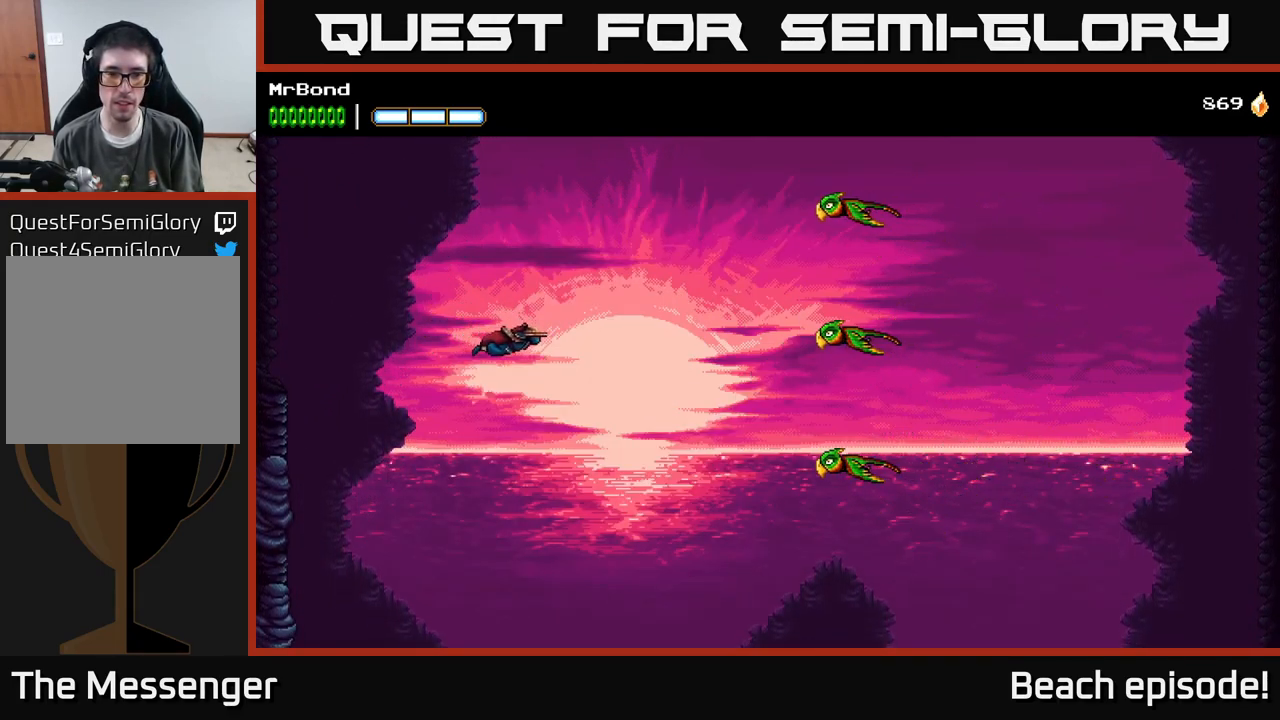
{"buttons": ["A", "B", "DPAD_RIGHT"], "left_stick": "center", "events": [[450, "B", "down"]]}
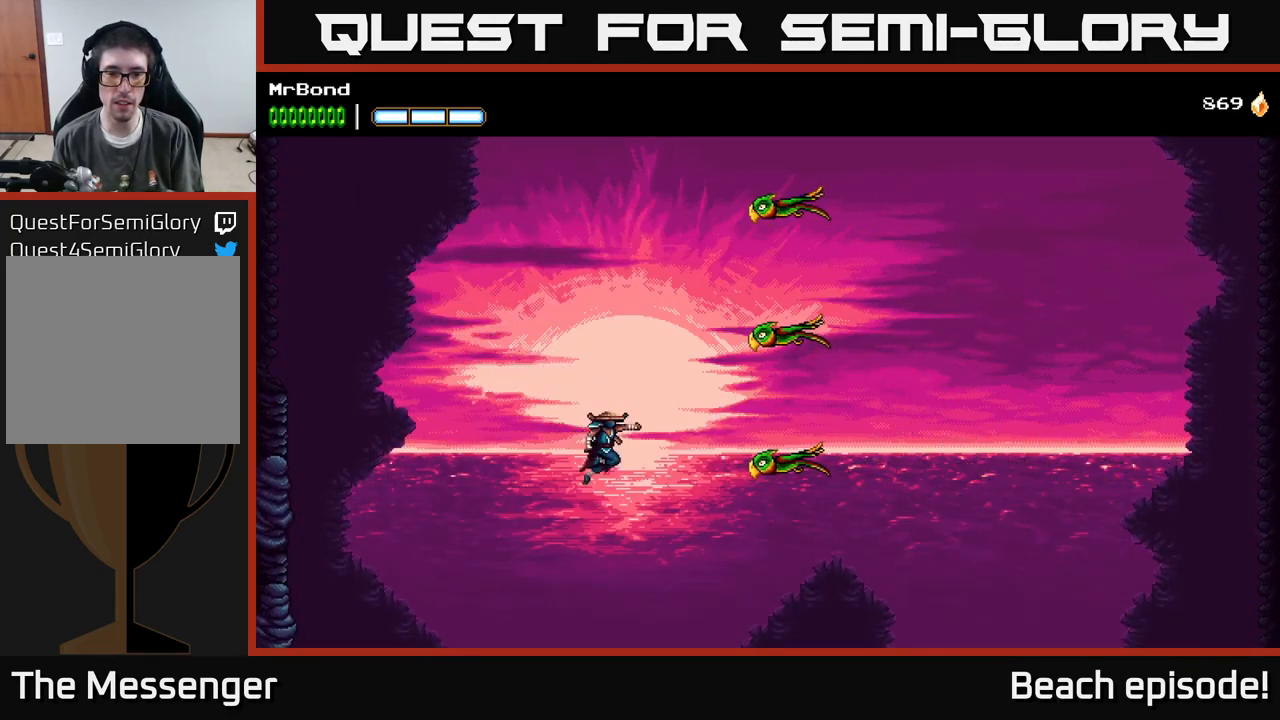
{"buttons": ["DPAD_RIGHT"], "left_stick": "center", "events": [[217, "B", "up"], [217, "DPAD_RIGHT", "up"], [251, "A", "up"], [351, "DPAD_RIGHT", "down"]]}
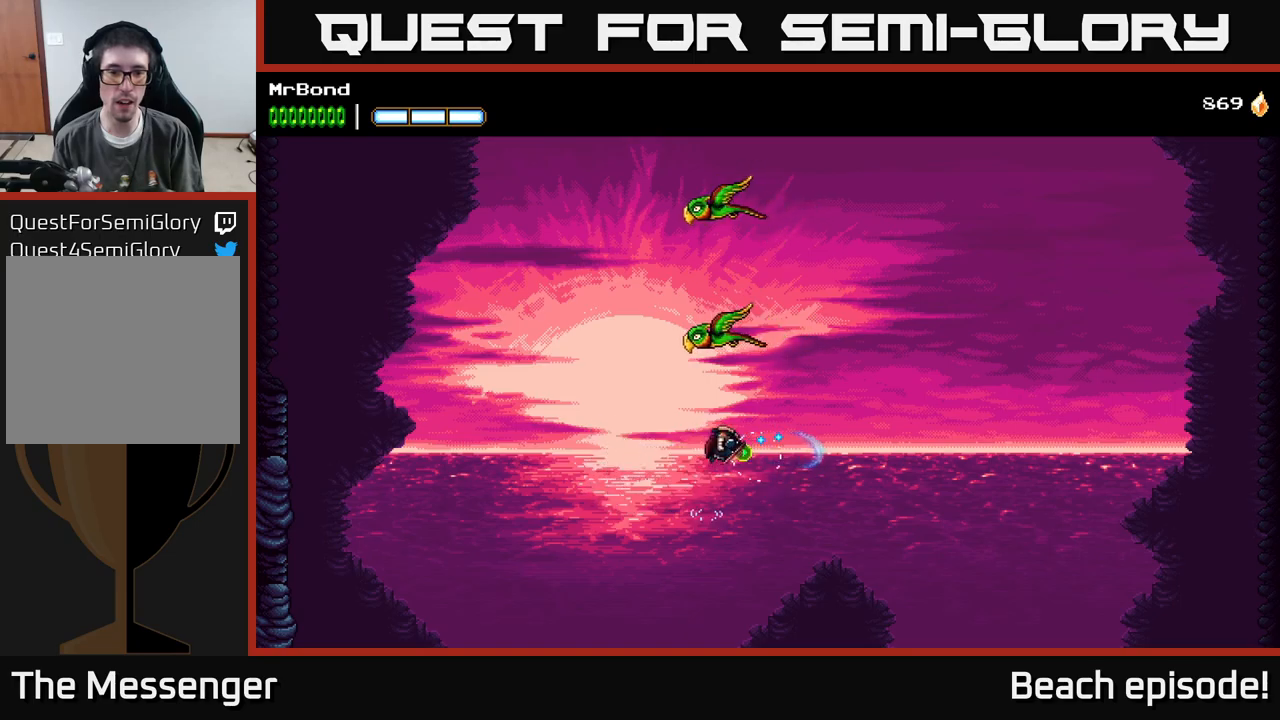
{"buttons": ["A", "DPAD_UP", "DPAD_LEFT"], "left_stick": "center", "events": [[33, "DPAD_RIGHT", "up"], [50, "A", "down"], [66, "DPAD_LEFT", "down"], [116, "DPAD_UP", "down"]]}
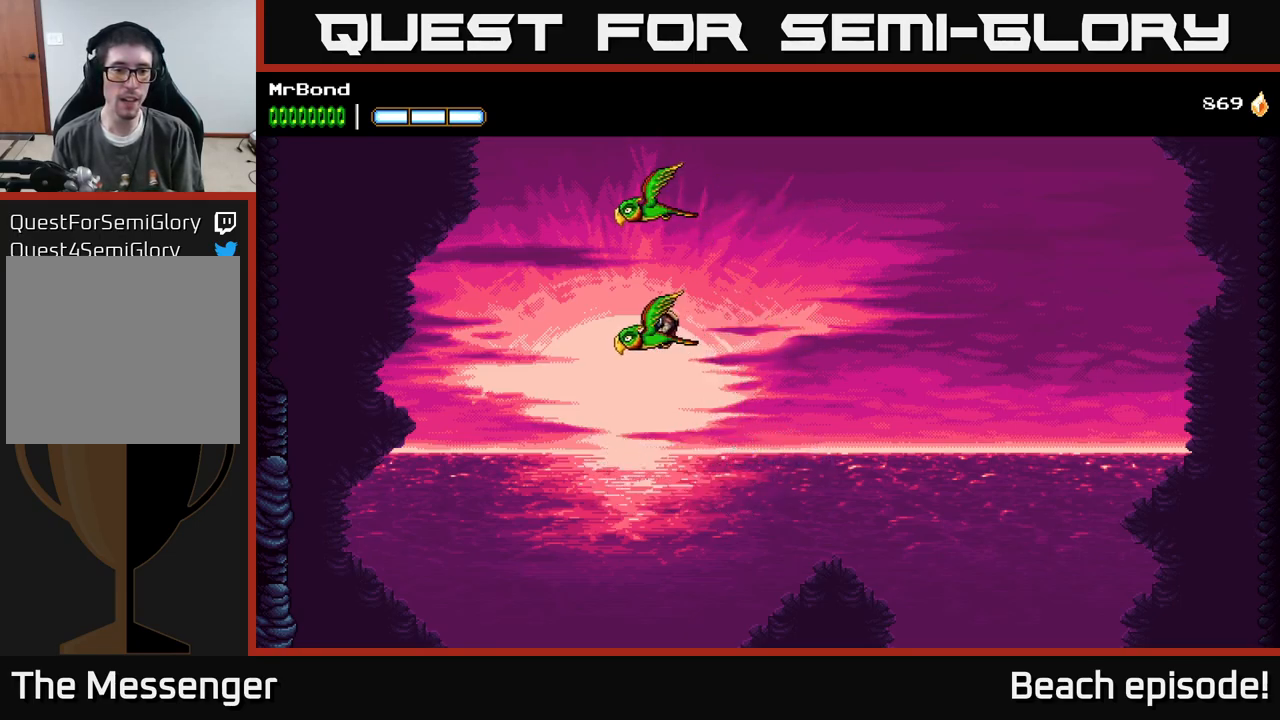
{"buttons": ["A", "DPAD_UP", "DPAD_LEFT"], "left_stick": "center", "events": [[233, "A", "up"], [366, "A", "down"]]}
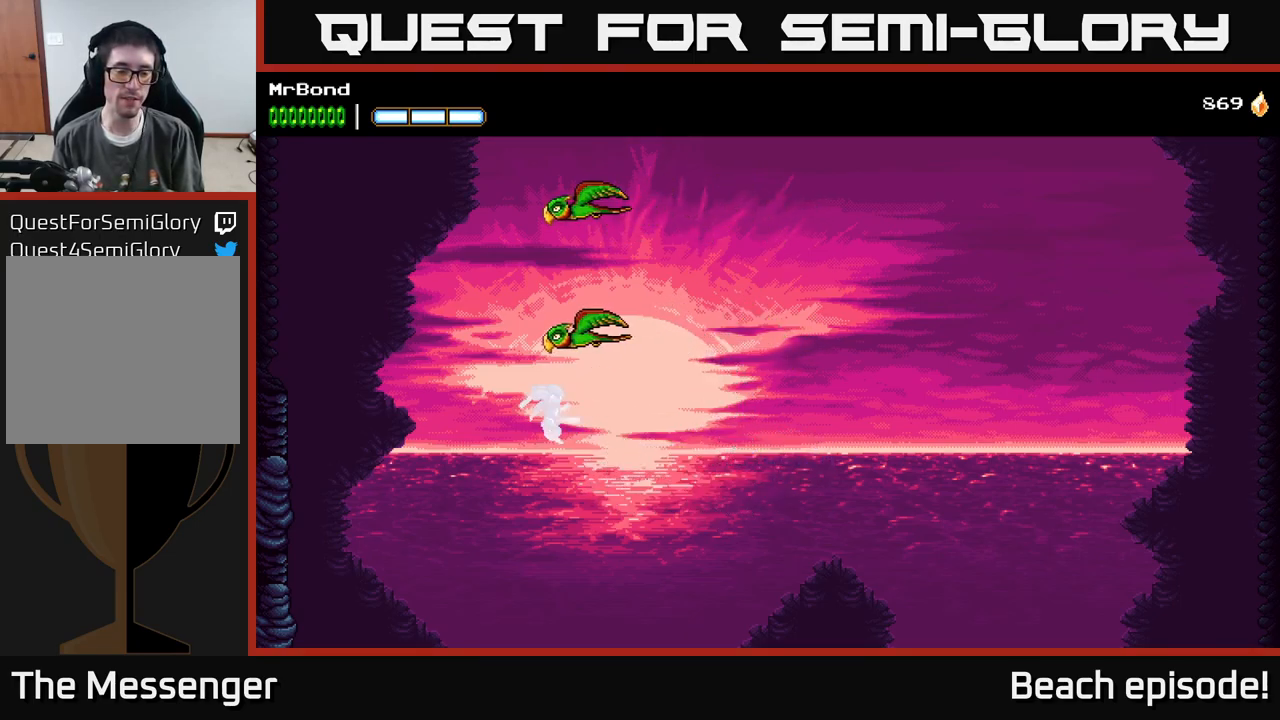
{"buttons": ["DPAD_LEFT"], "left_stick": "center", "events": [[50, "DPAD_UP", "up"], [466, "A", "up"]]}
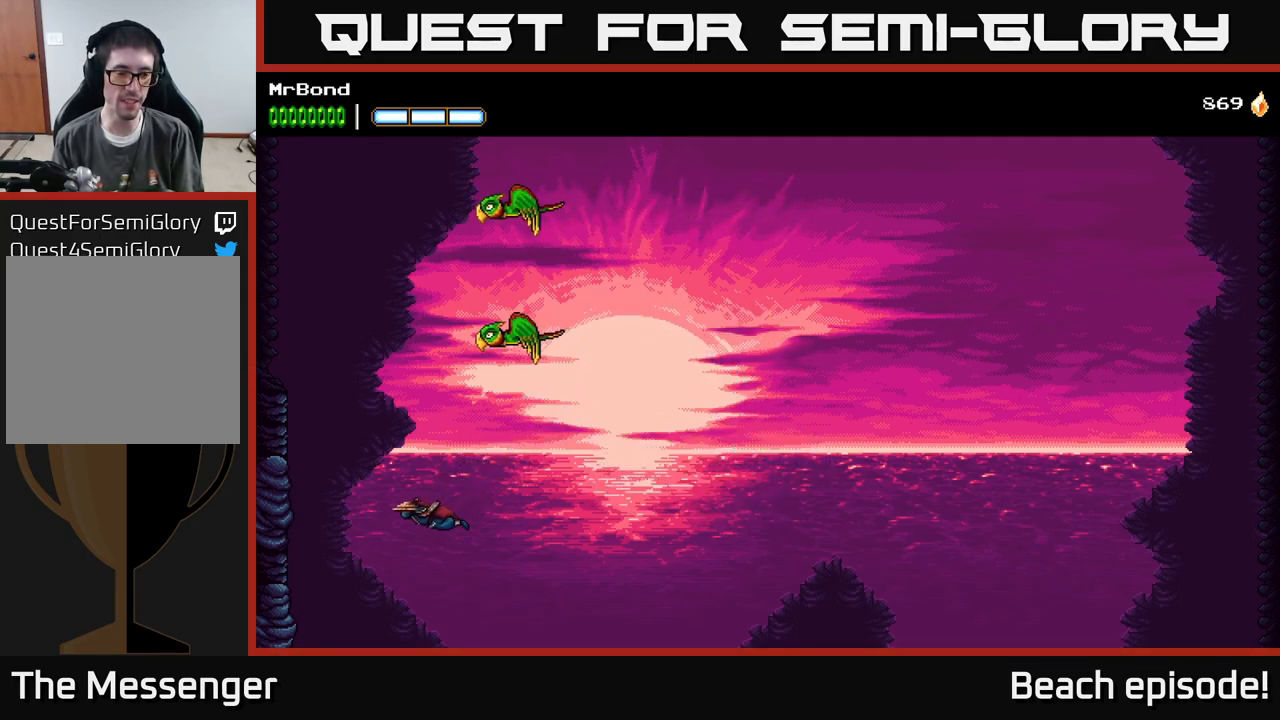
{"buttons": ["A", "DPAD_LEFT"], "left_stick": "center", "events": [[500, "A", "down"]]}
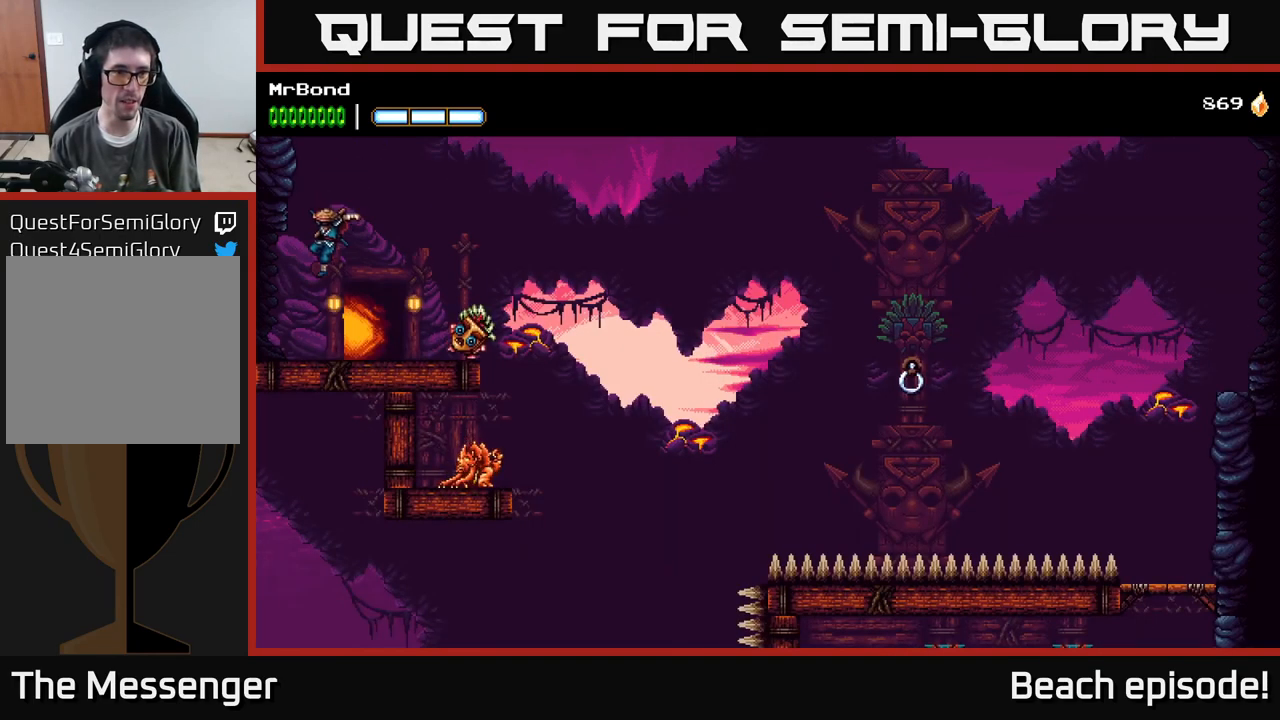
{"buttons": ["A", "DPAD_LEFT"], "left_stick": "center", "events": [[166, "A", "up"], [250, "A", "down"], [416, "A", "up"], [483, "A", "down"]]}
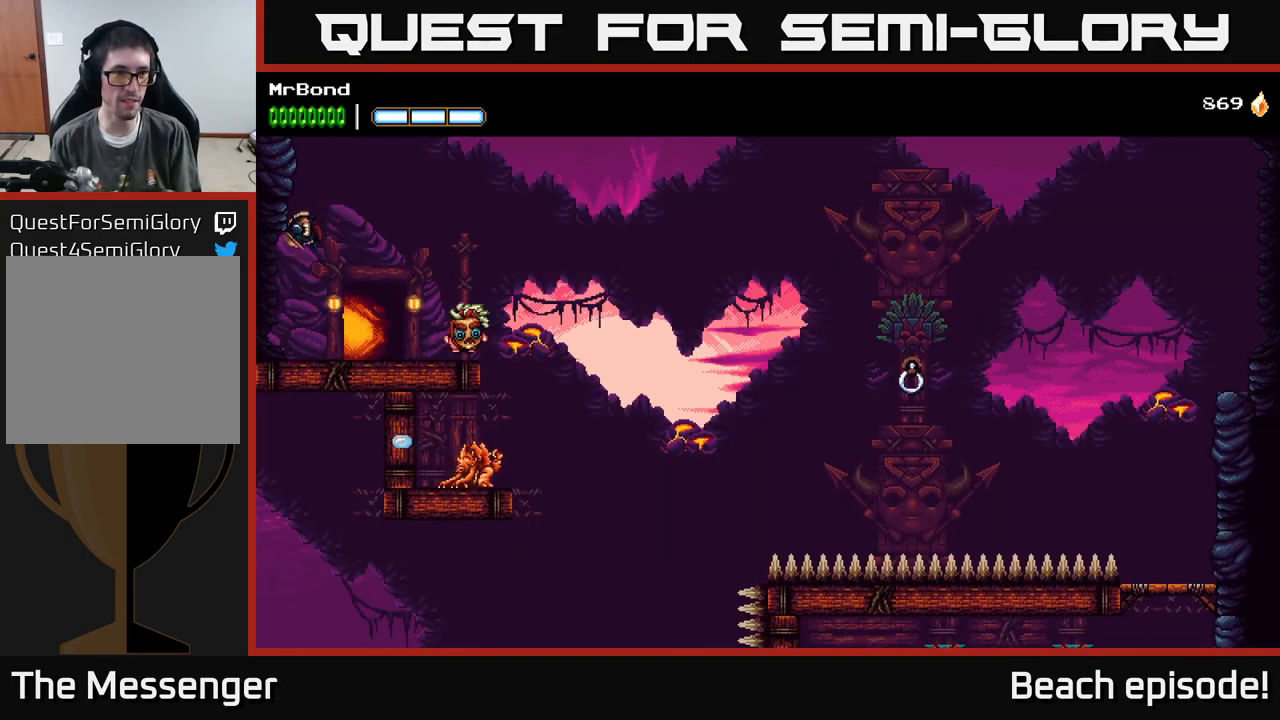
{"buttons": ["A", "DPAD_LEFT"], "left_stick": "center", "events": [[133, "A", "up"], [183, "A", "down"], [383, "A", "up"], [450, "A", "down"]]}